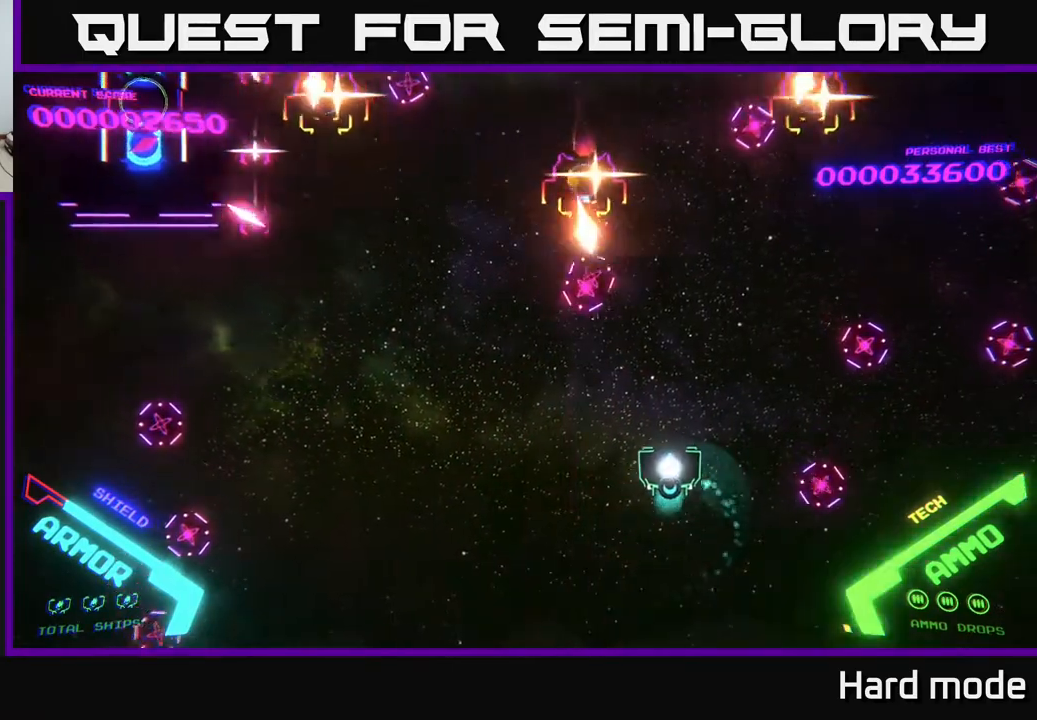
Gameplay with a controller (Xbox layout); each line is a JSON object with the inputs held at the frame after it. "events" lists button and stick changes between this image and that frame as [ms after this image, input, new state], when the widget could be followed in between. Not read: right_stick.
{"buttons": [], "left_stick": "left", "events": [[117, "left_stick", "down-left"], [167, "A", "down"], [317, "left_stick", "left"], [417, "A", "up"]]}
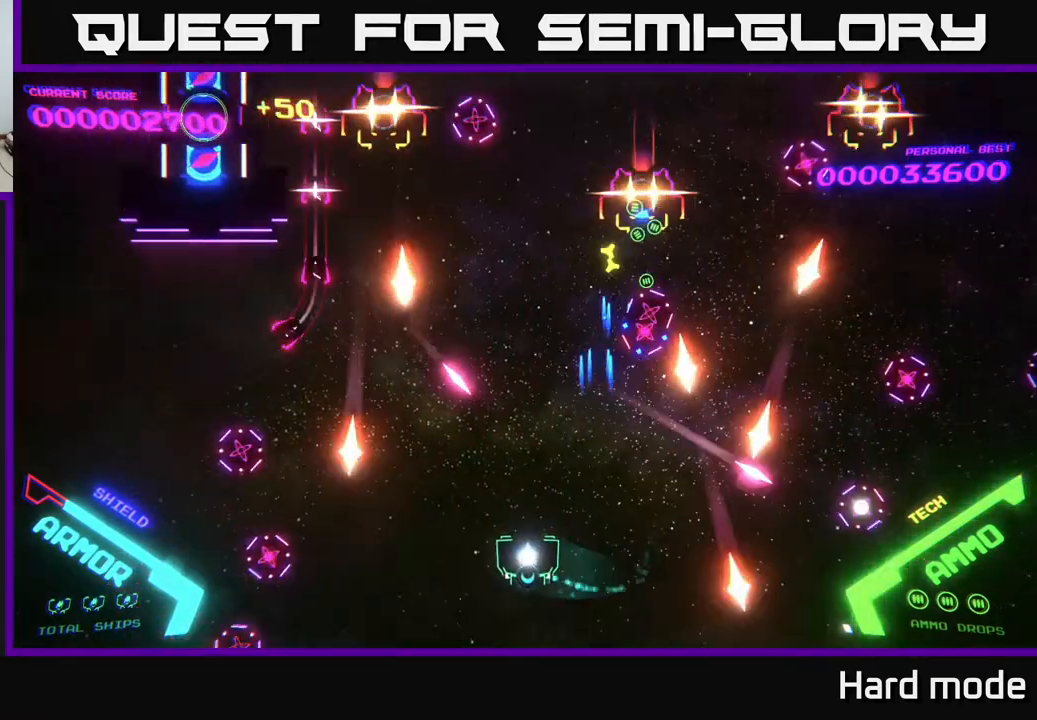
{"buttons": ["A"], "left_stick": "up", "events": [[83, "A", "down"], [167, "left_stick", "up"], [250, "left_stick", "up-right"], [467, "left_stick", "up"]]}
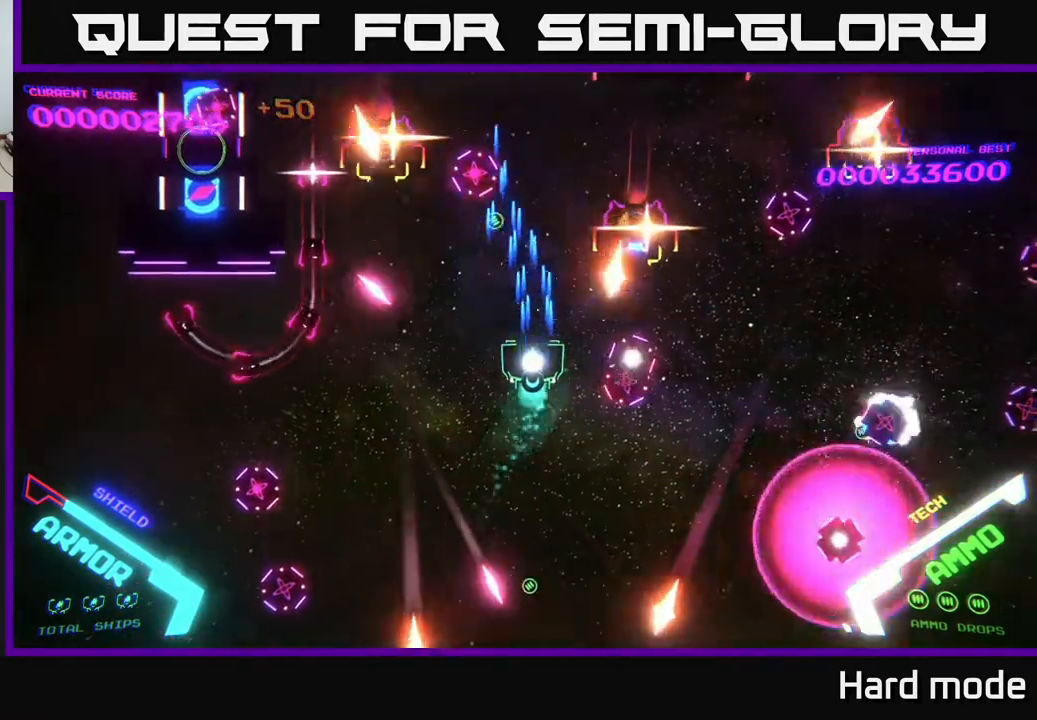
{"buttons": ["A"], "left_stick": "down", "events": [[33, "left_stick", "up-left"], [100, "A", "up"], [200, "left_stick", "down"], [367, "A", "down"]]}
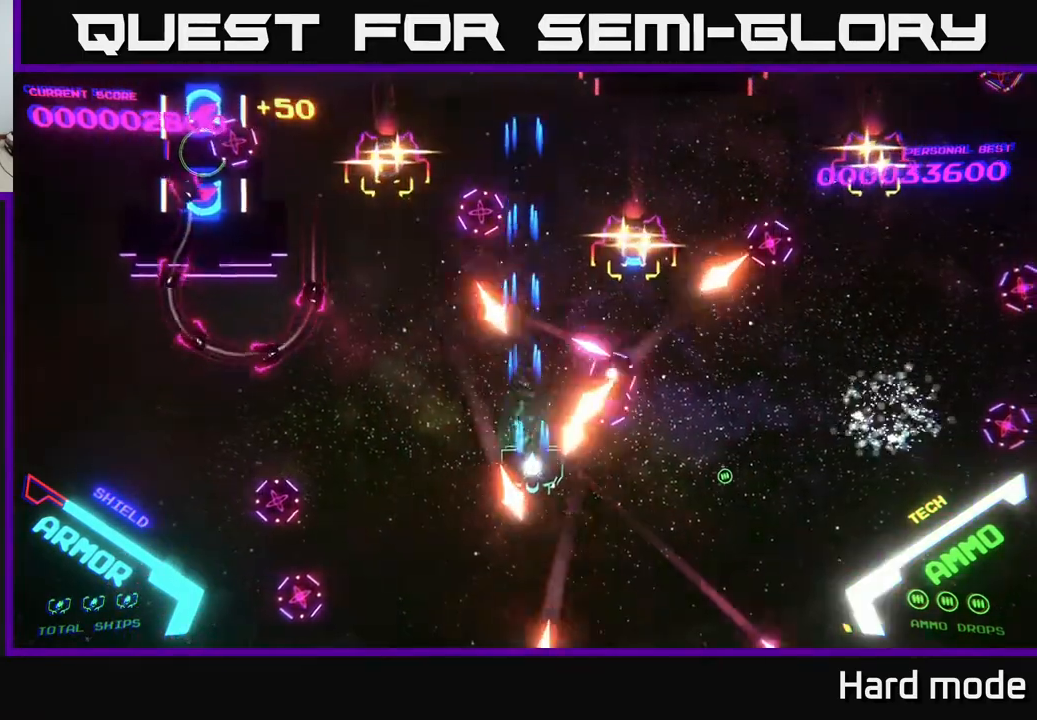
{"buttons": ["A"], "left_stick": "down-right", "events": [[33, "left_stick", "down-right"], [333, "left_stick", "down"], [450, "left_stick", "down-right"]]}
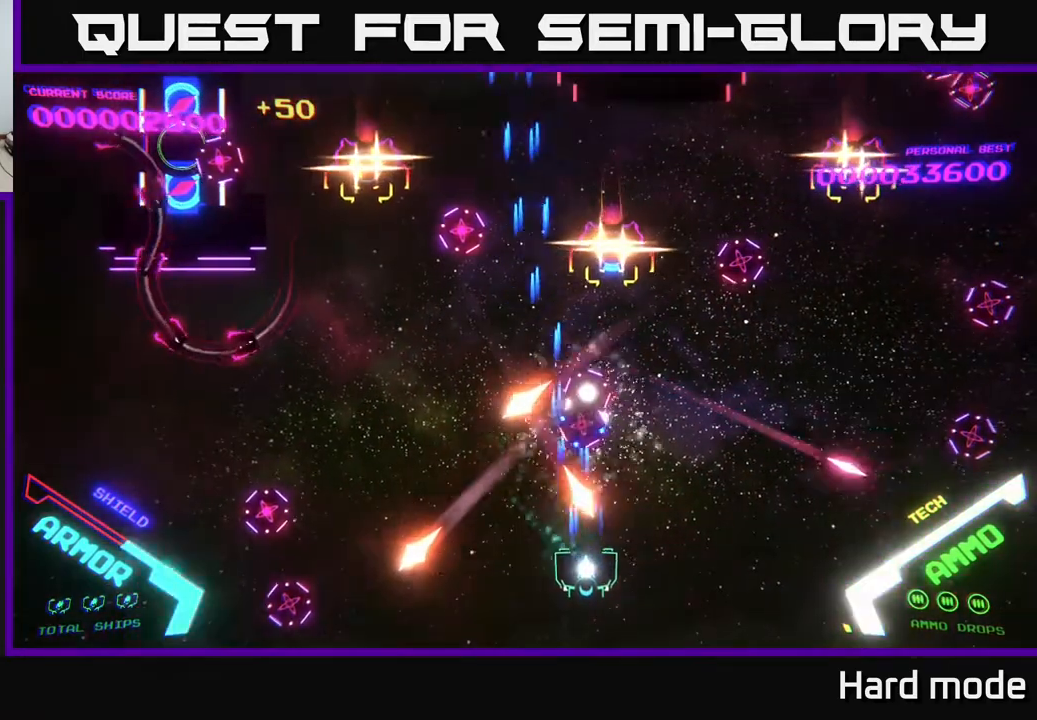
{"buttons": ["A"], "left_stick": "right", "events": [[17, "left_stick", "center"], [67, "left_stick", "left"], [117, "A", "up"], [267, "left_stick", "right"], [300, "A", "down"]]}
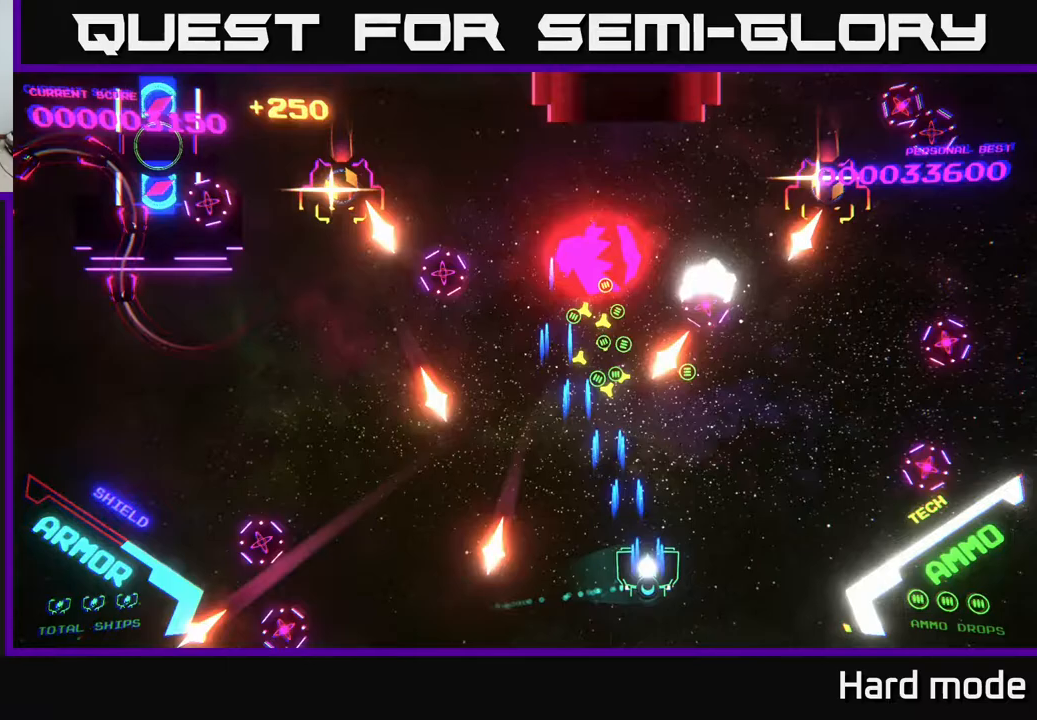
{"buttons": ["A"], "left_stick": "up-right", "events": [[183, "left_stick", "up-right"], [233, "A", "up"], [350, "A", "down"]]}
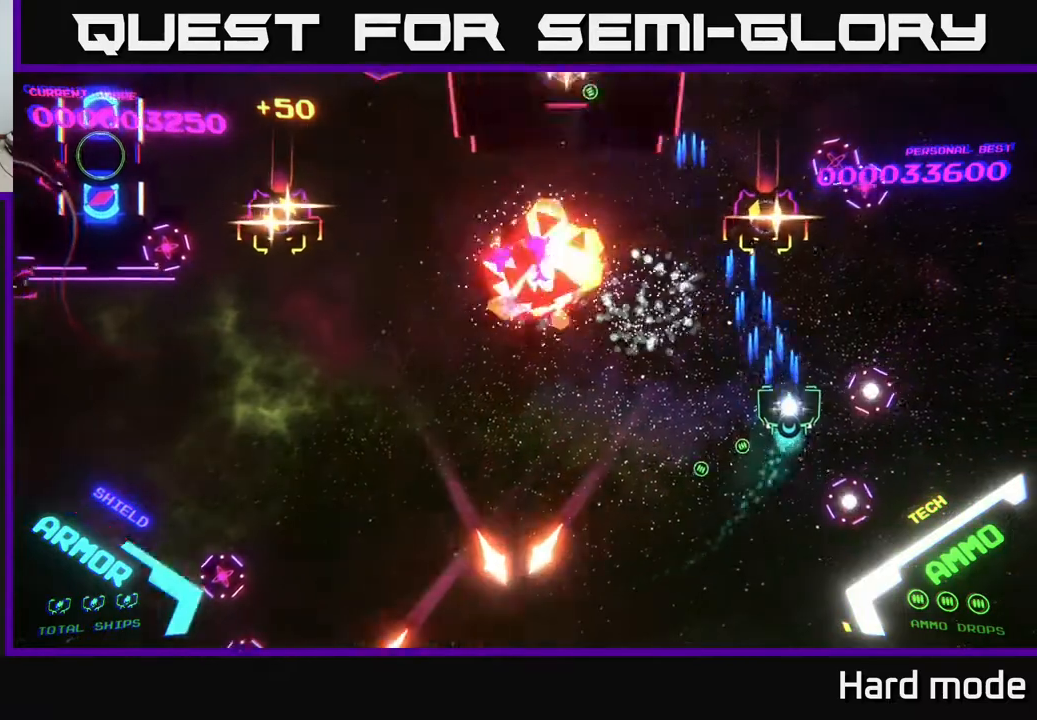
{"buttons": ["A"], "left_stick": "right", "events": [[33, "left_stick", "up"], [183, "left_stick", "center"], [317, "left_stick", "right"], [333, "A", "up"], [483, "A", "down"]]}
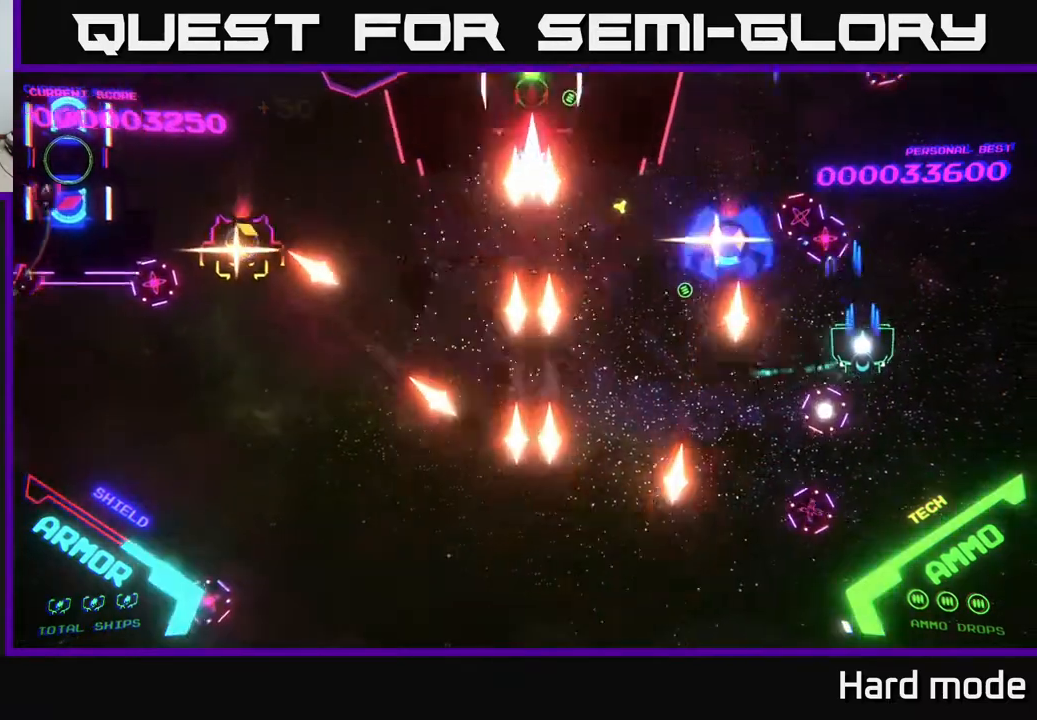
{"buttons": ["A"], "left_stick": "left", "events": [[100, "left_stick", "up"], [150, "left_stick", "down-left"], [300, "left_stick", "left"]]}
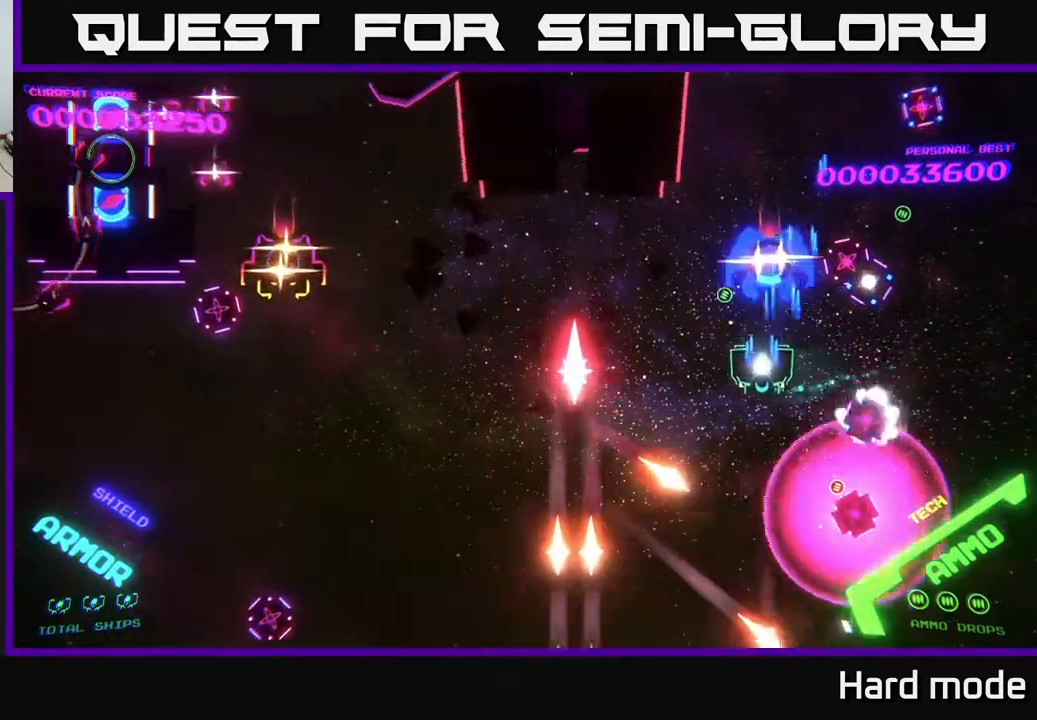
{"buttons": [], "left_stick": "down-left", "events": [[50, "A", "up"], [183, "A", "down"], [400, "A", "up"], [500, "left_stick", "down-left"]]}
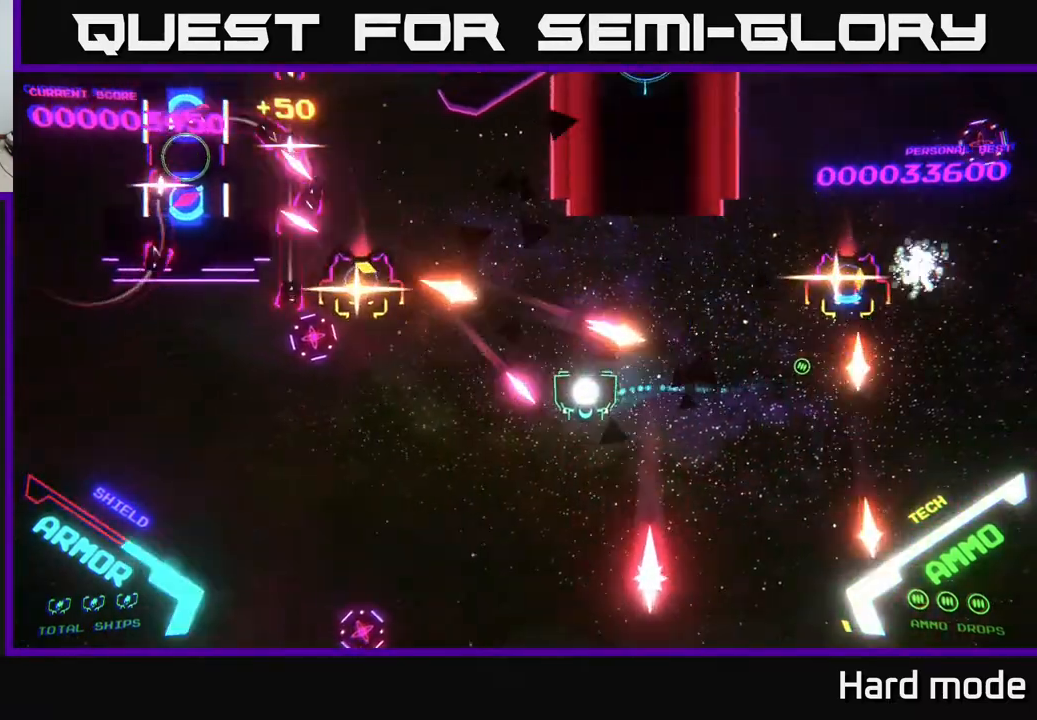
{"buttons": ["A"], "left_stick": "left", "events": [[133, "A", "down"], [200, "left_stick", "left"]]}
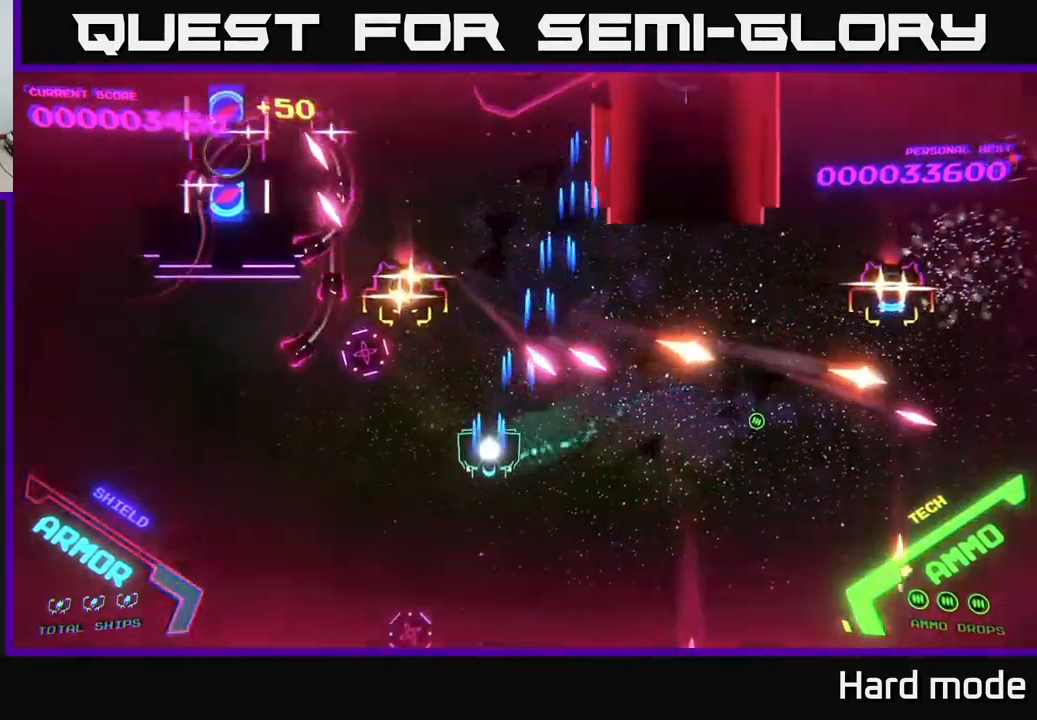
{"buttons": ["A"], "left_stick": "left", "events": []}
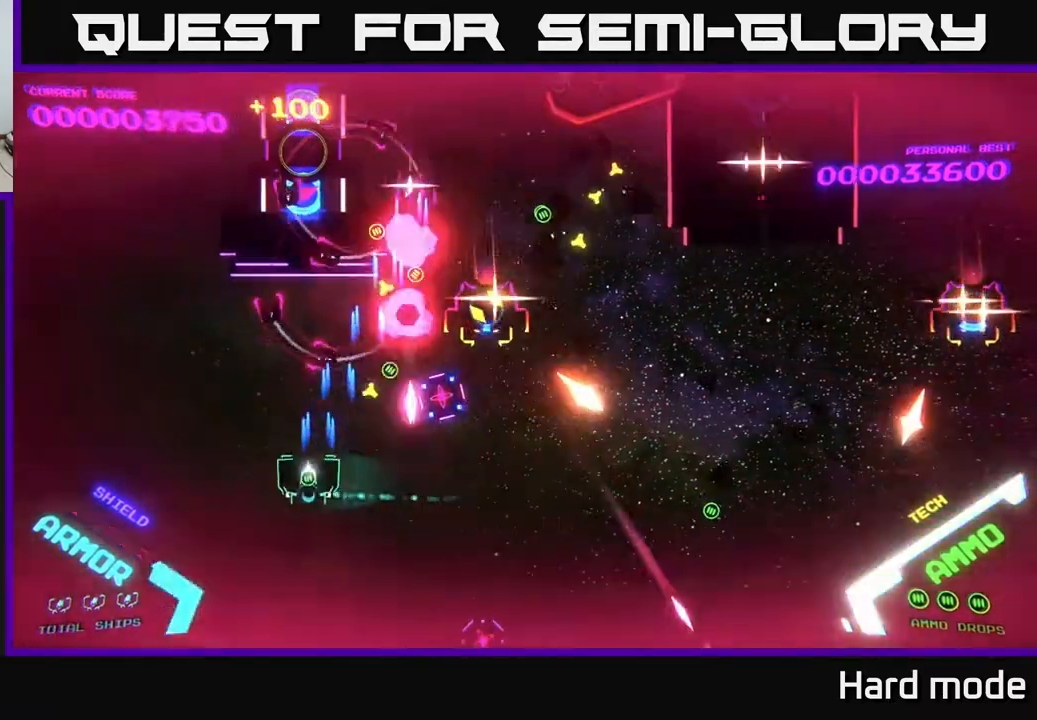
{"buttons": ["A"], "left_stick": "right", "events": [[350, "left_stick", "right"]]}
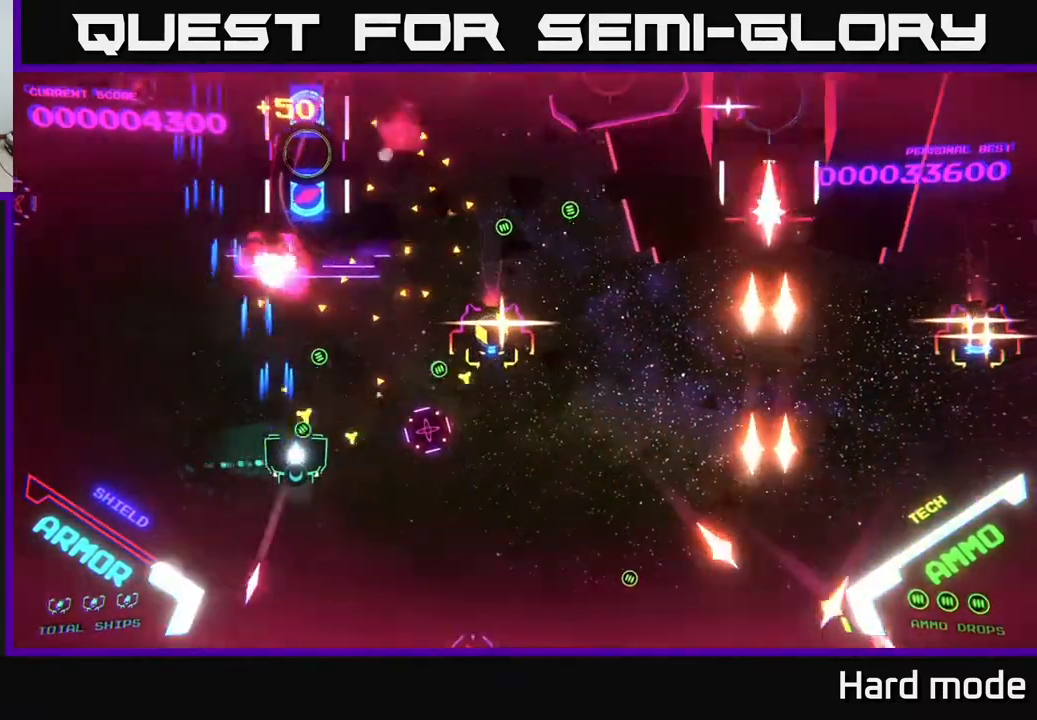
{"buttons": [], "left_stick": "right", "events": [[83, "left_stick", "down"], [333, "left_stick", "right"], [400, "A", "up"]]}
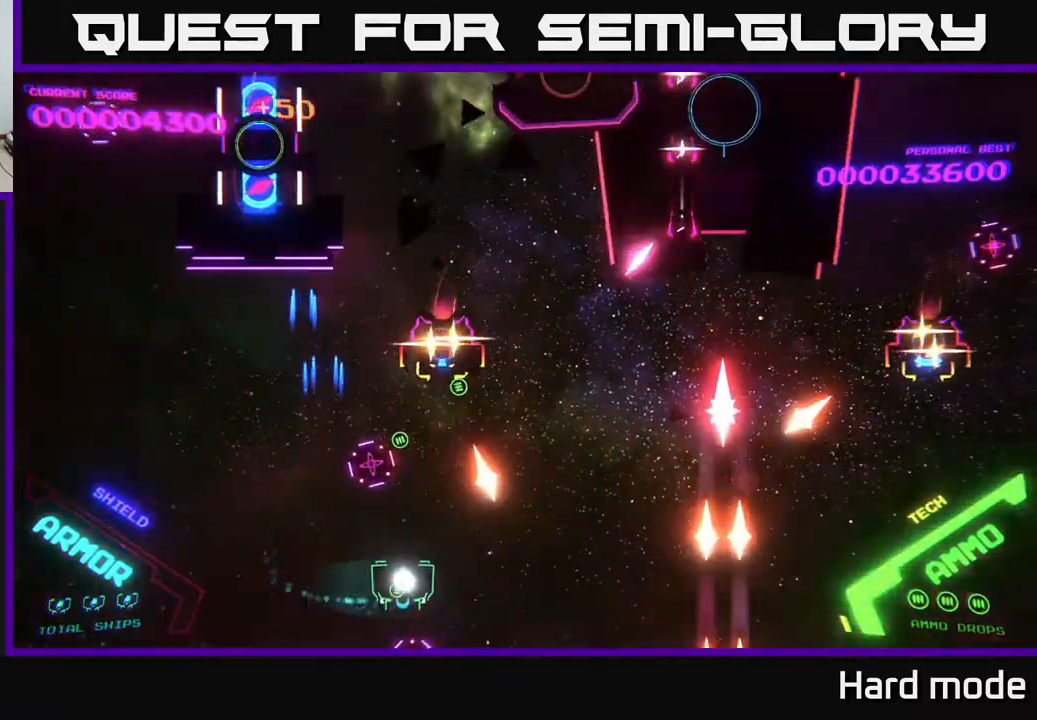
{"buttons": ["A"], "left_stick": "up", "events": [[33, "A", "down"], [67, "left_stick", "up-right"], [183, "left_stick", "up"]]}
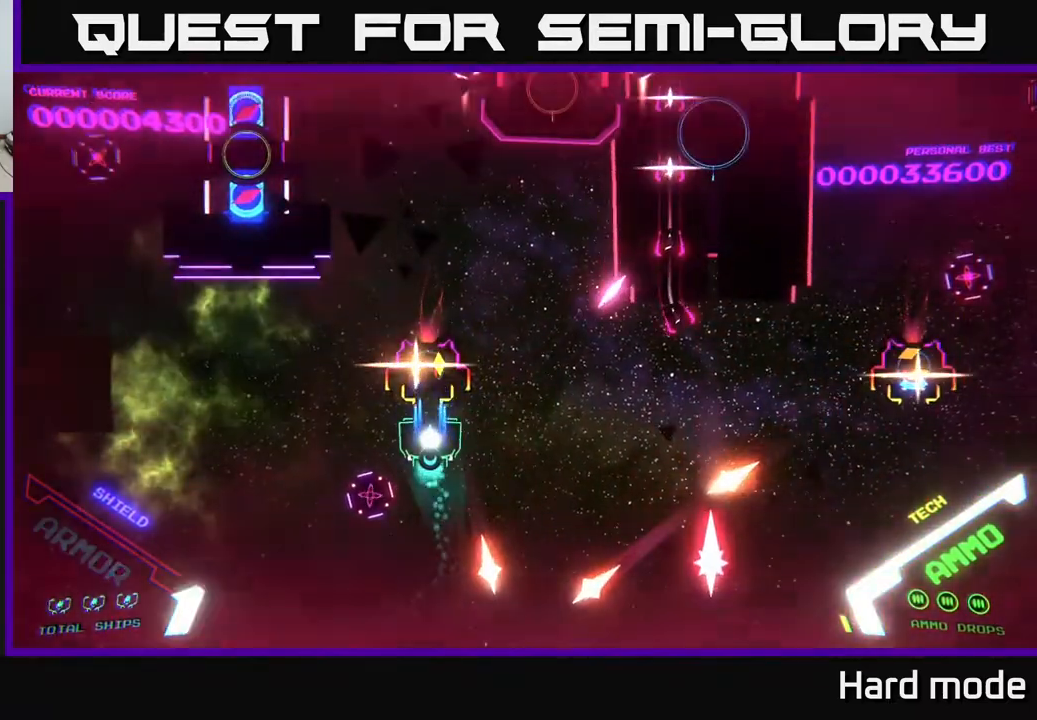
{"buttons": ["A"], "left_stick": "up", "events": []}
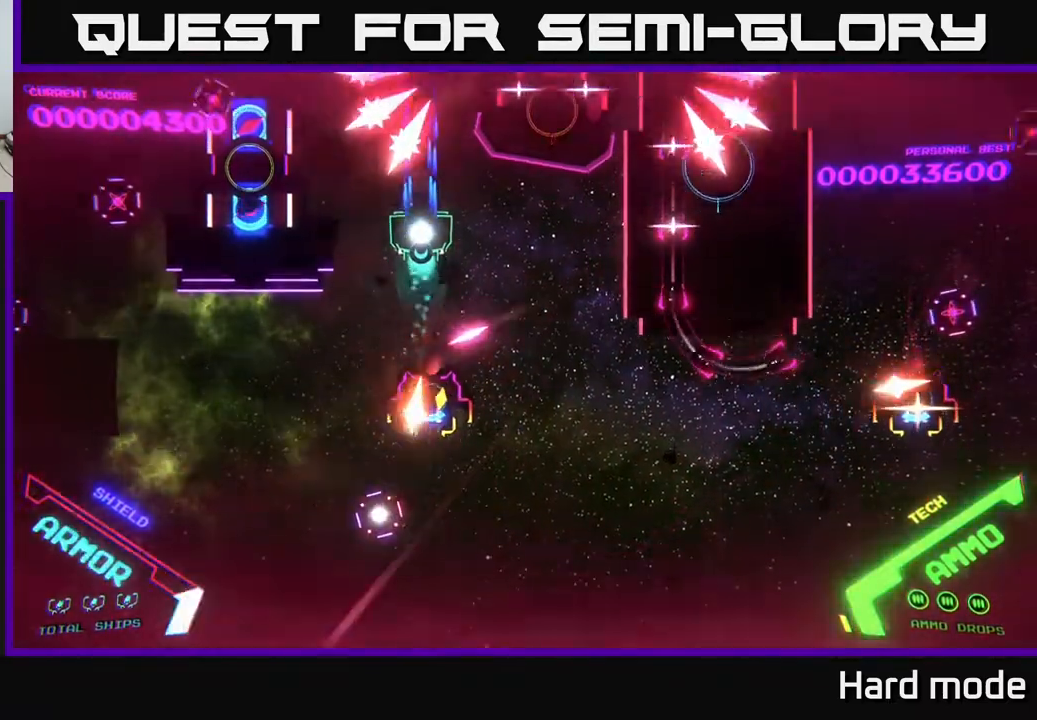
{"buttons": ["A"], "left_stick": "down", "events": [[67, "left_stick", "down"], [117, "A", "up"], [283, "A", "down"]]}
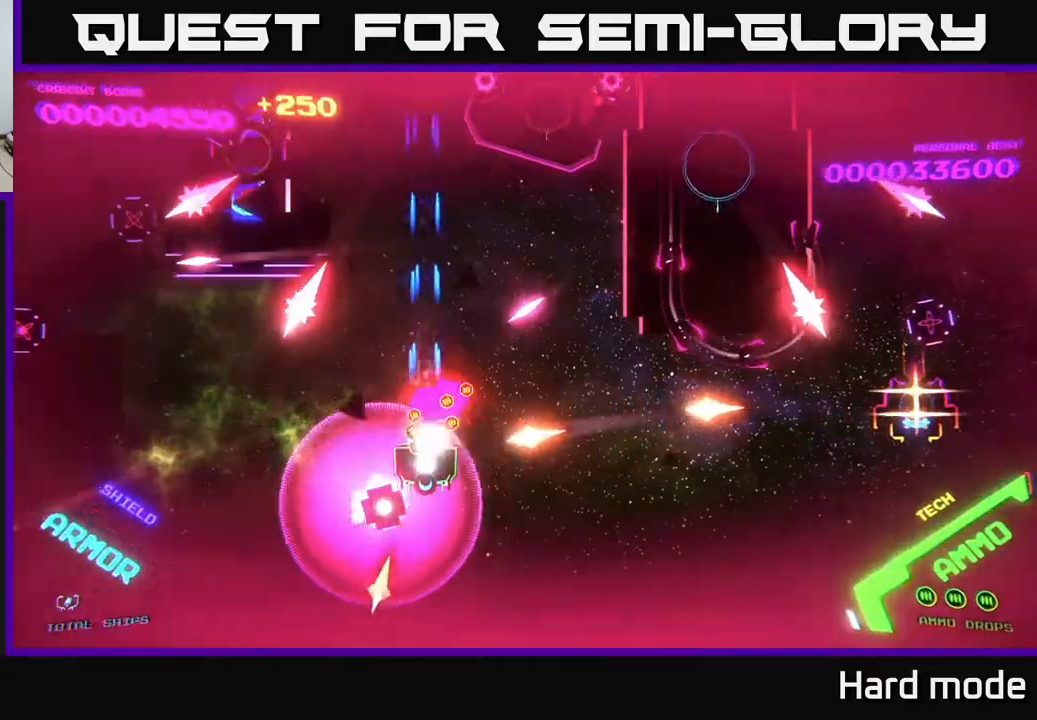
{"buttons": ["A"], "left_stick": "right", "events": [[50, "X", "down"], [83, "left_stick", "right"], [133, "X", "up"], [133, "left_stick", "up-right"], [200, "A", "up"], [300, "left_stick", "right"], [467, "A", "down"]]}
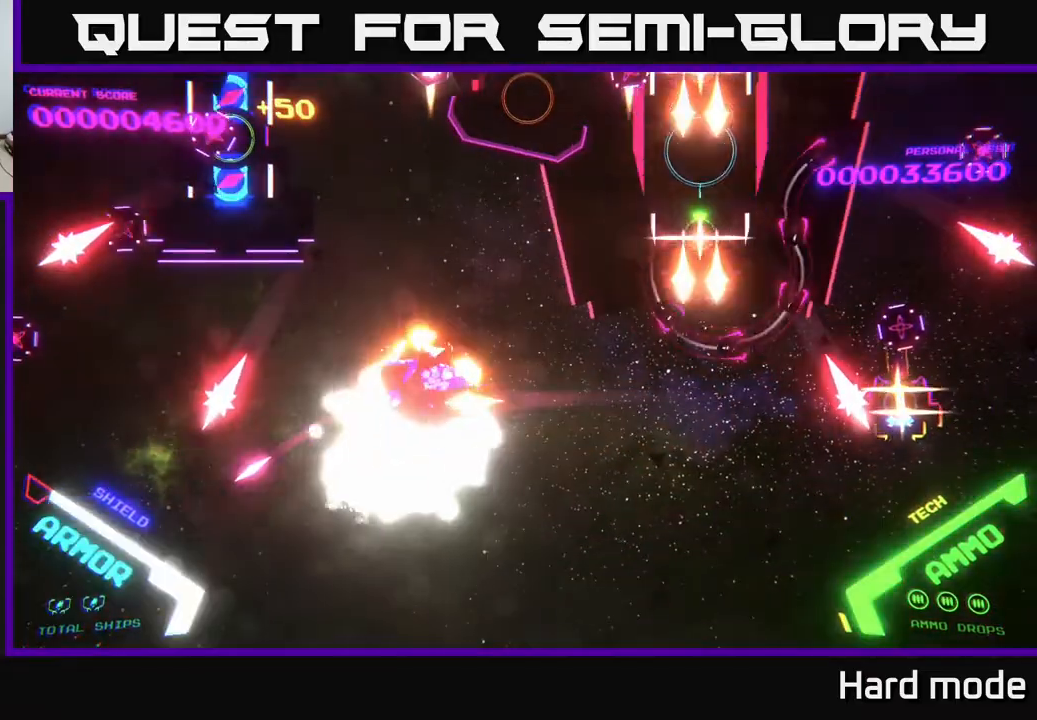
{"buttons": ["A"], "left_stick": "right", "events": [[167, "A", "up"], [333, "A", "down"]]}
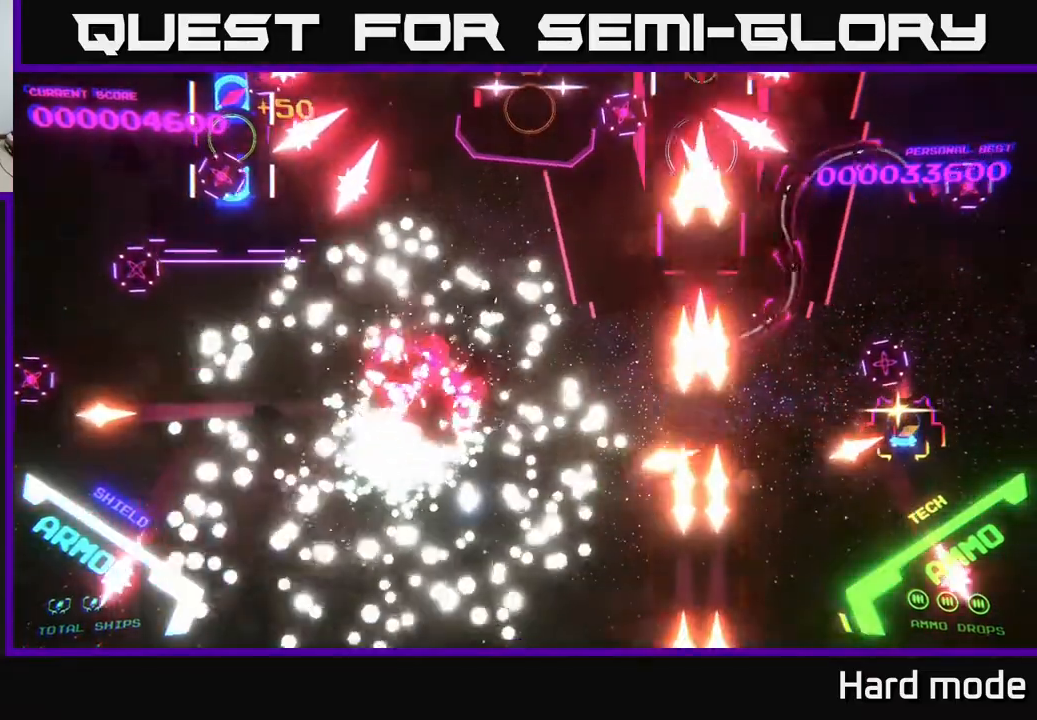
{"buttons": ["A"], "left_stick": "right", "events": [[267, "left_stick", "center"], [433, "left_stick", "right"]]}
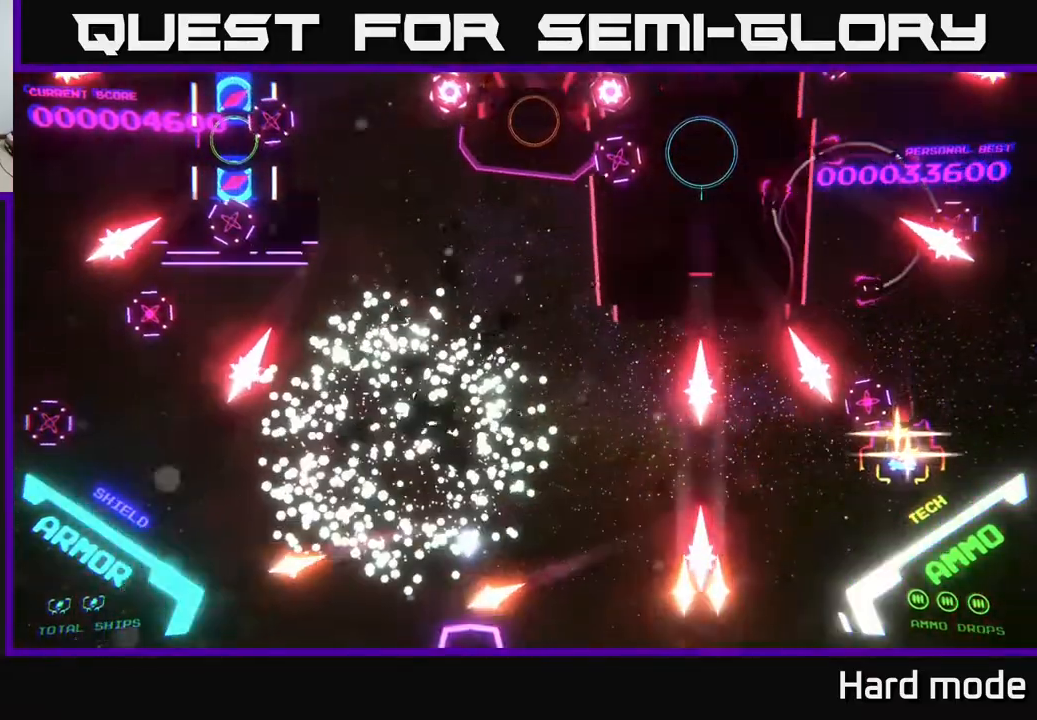
{"buttons": [], "left_stick": "up-right", "events": [[167, "left_stick", "up-right"], [267, "A", "up"]]}
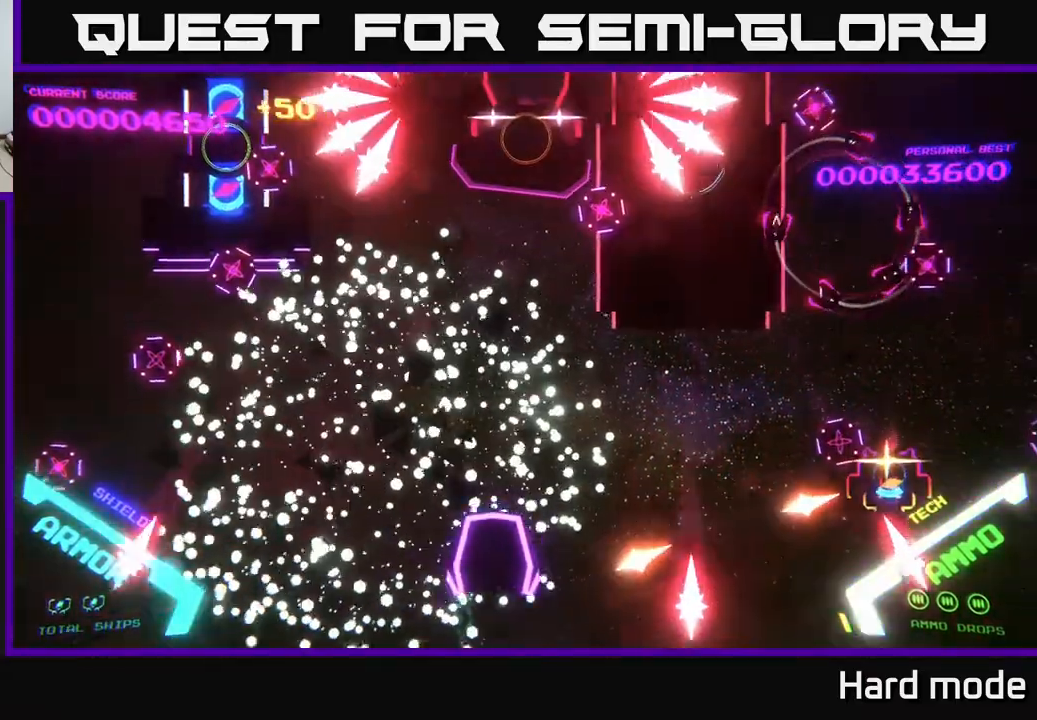
{"buttons": ["B"], "left_stick": "right", "events": [[300, "A", "down"], [400, "A", "up"], [433, "left_stick", "right"], [450, "B", "down"]]}
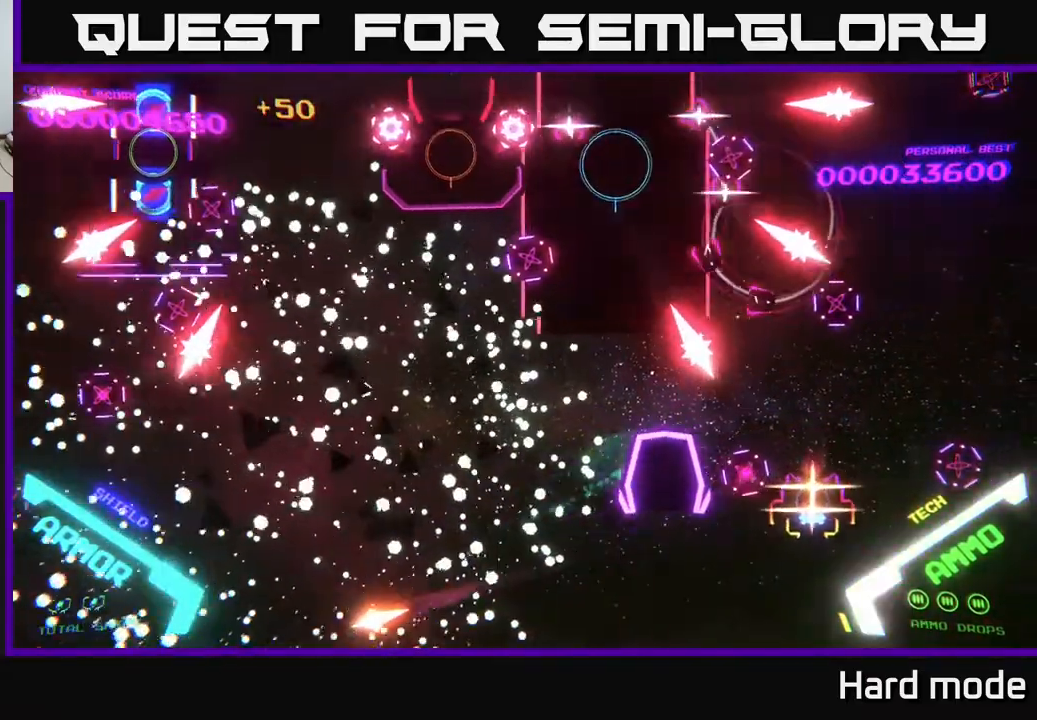
{"buttons": ["B"], "left_stick": "right", "events": [[17, "left_stick", "down-right"], [133, "left_stick", "down"], [283, "left_stick", "center"], [333, "B", "up"], [350, "left_stick", "right"], [483, "B", "down"]]}
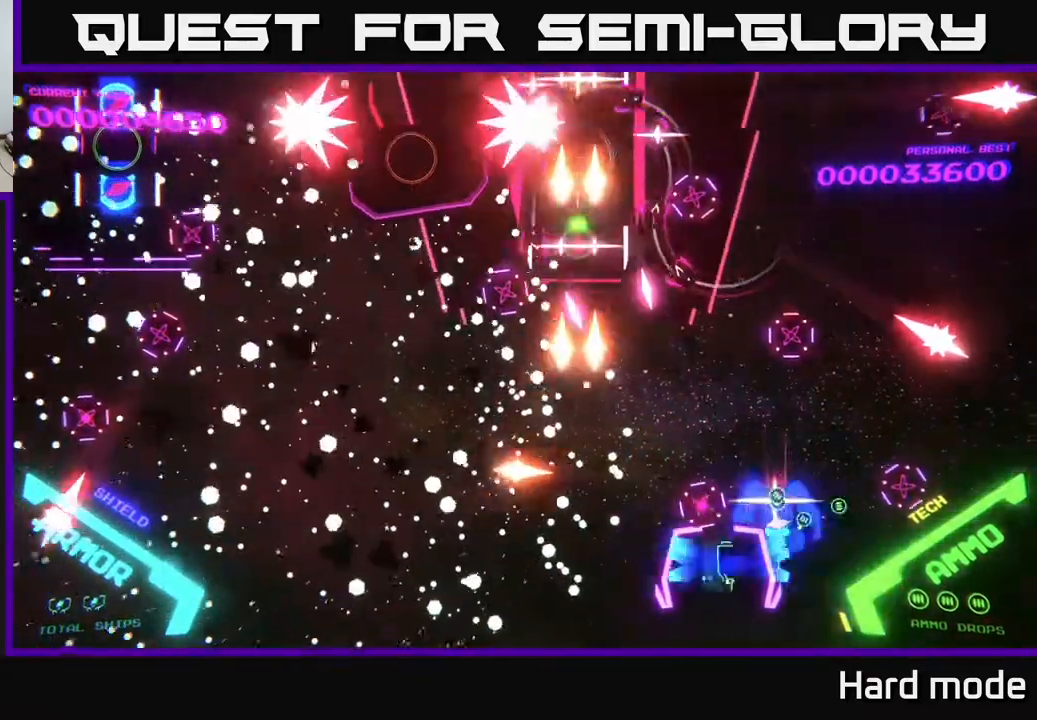
{"buttons": ["B"], "left_stick": "left", "events": [[100, "left_stick", "up-left"], [333, "left_stick", "left"]]}
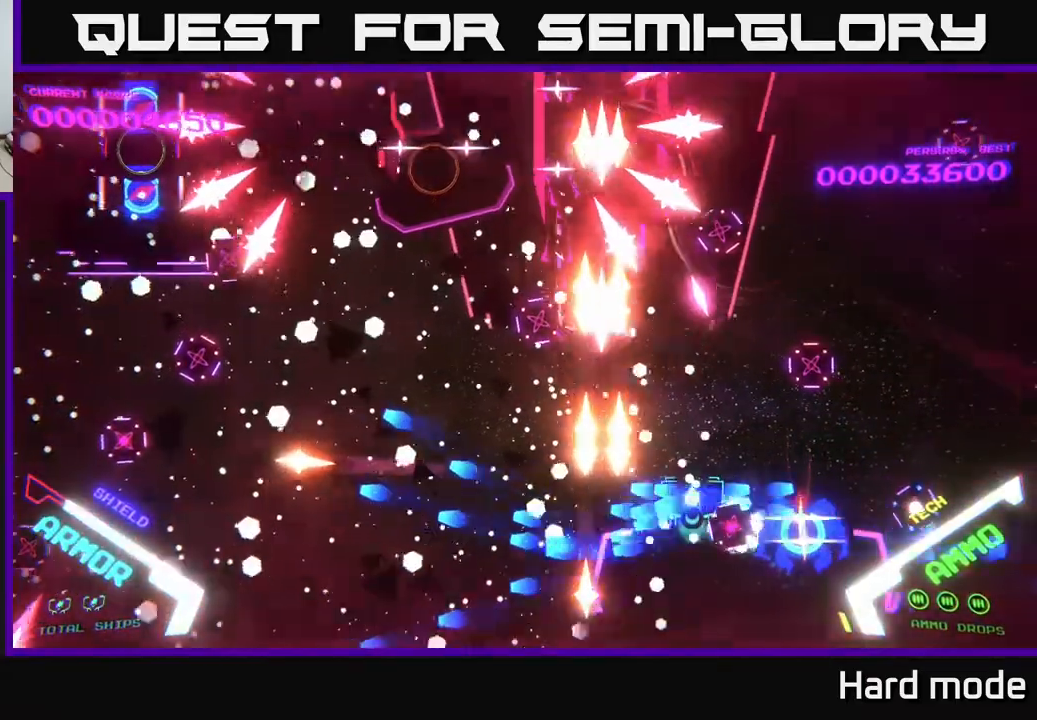
{"buttons": ["B"], "left_stick": "left", "events": []}
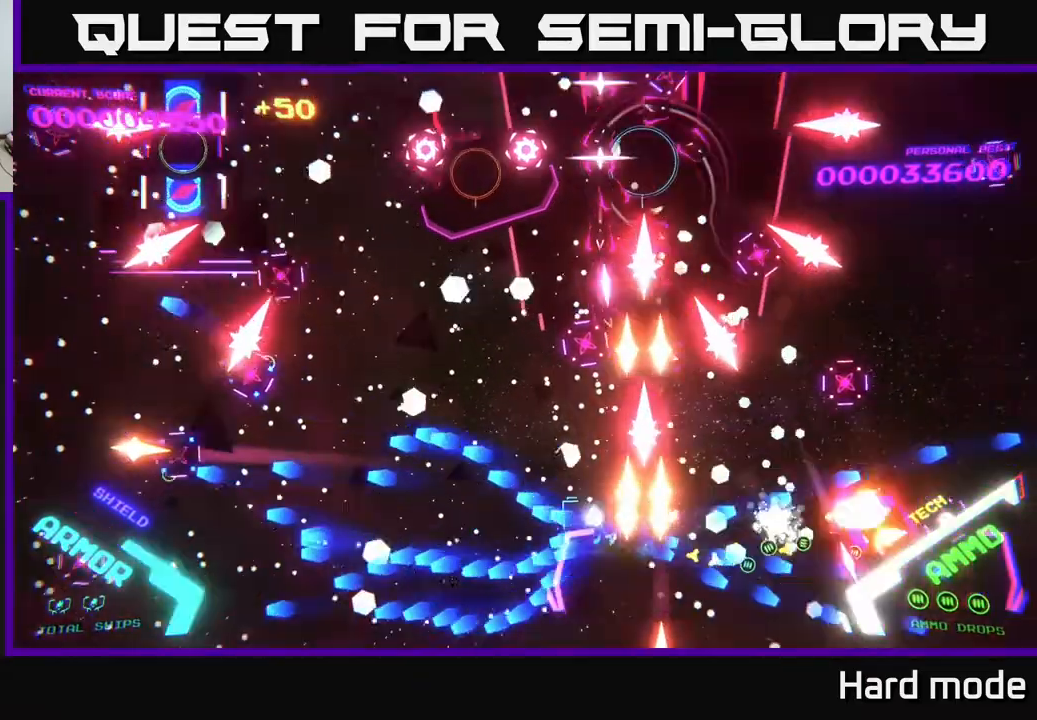
{"buttons": ["B"], "left_stick": "up", "events": [[17, "left_stick", "up-left"], [467, "left_stick", "up"]]}
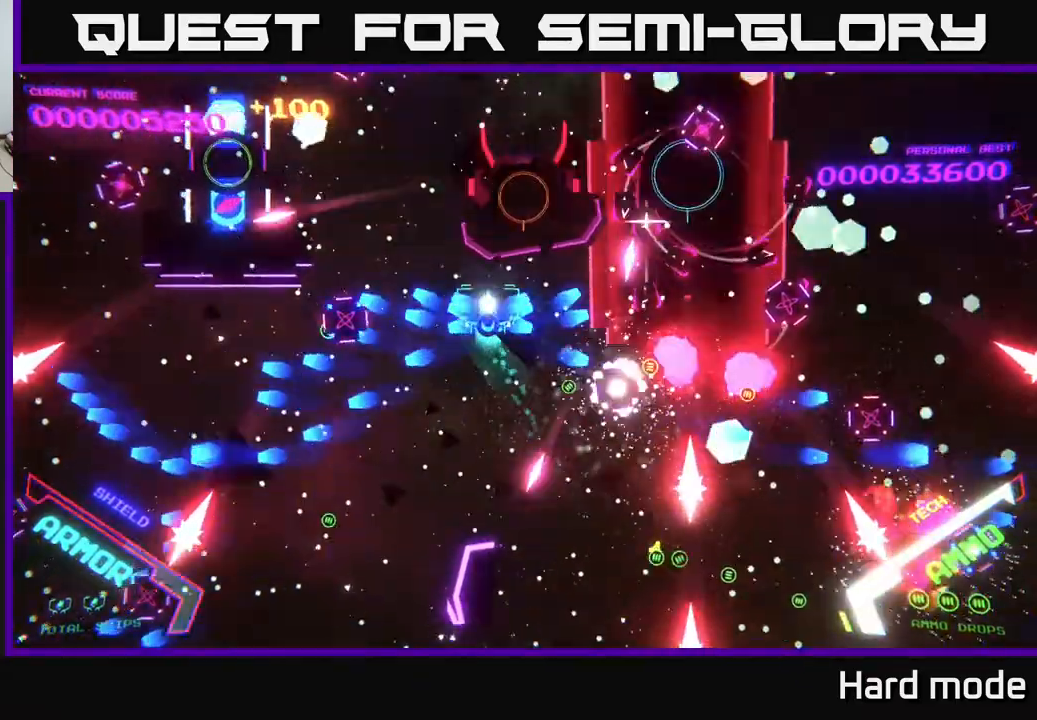
{"buttons": ["B"], "left_stick": "left", "events": [[417, "left_stick", "left"]]}
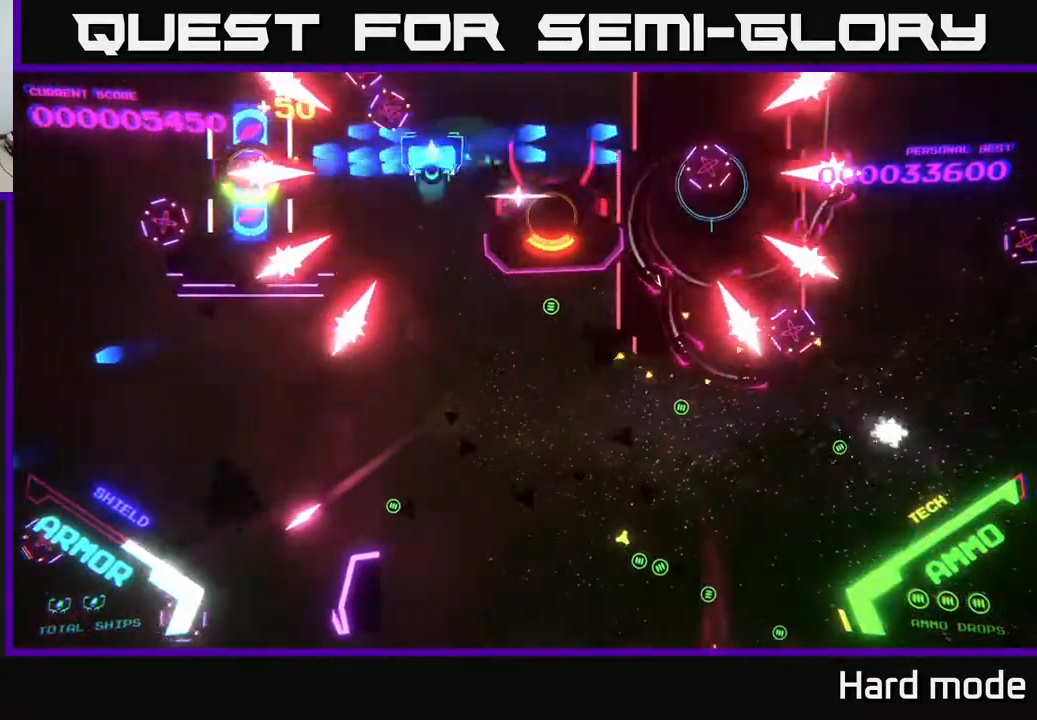
{"buttons": ["B"], "left_stick": "down-left", "events": [[100, "left_stick", "up-right"], [167, "left_stick", "left"], [333, "left_stick", "center"], [450, "left_stick", "down-left"]]}
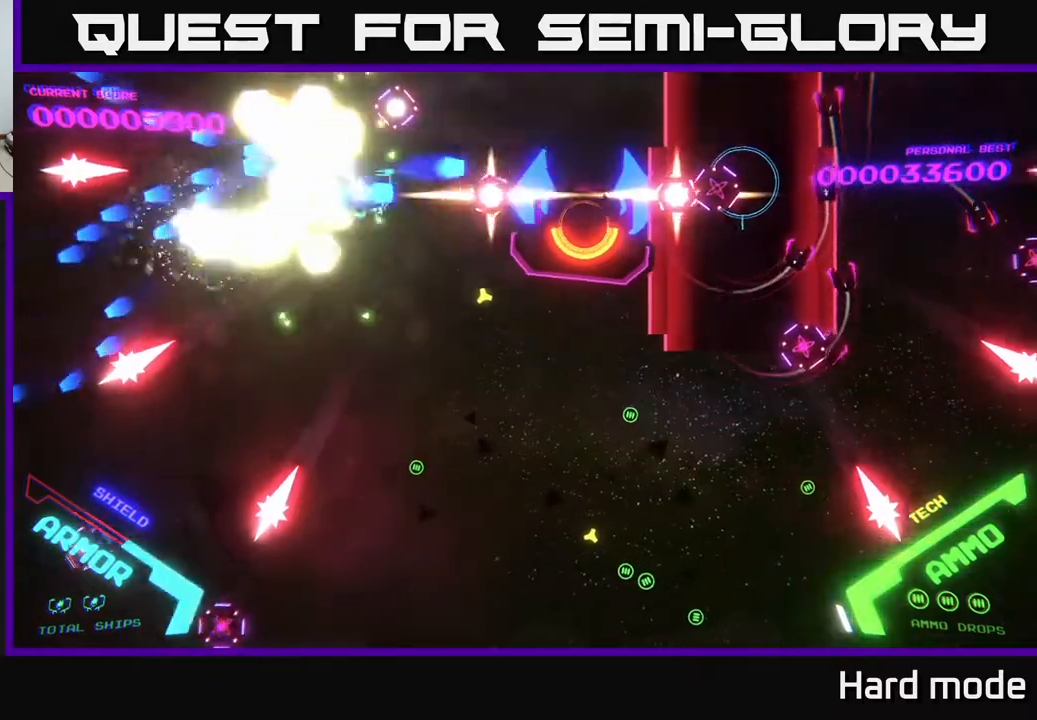
{"buttons": ["B"], "left_stick": "down-left", "events": [[133, "left_stick", "up-left"], [417, "left_stick", "down-left"]]}